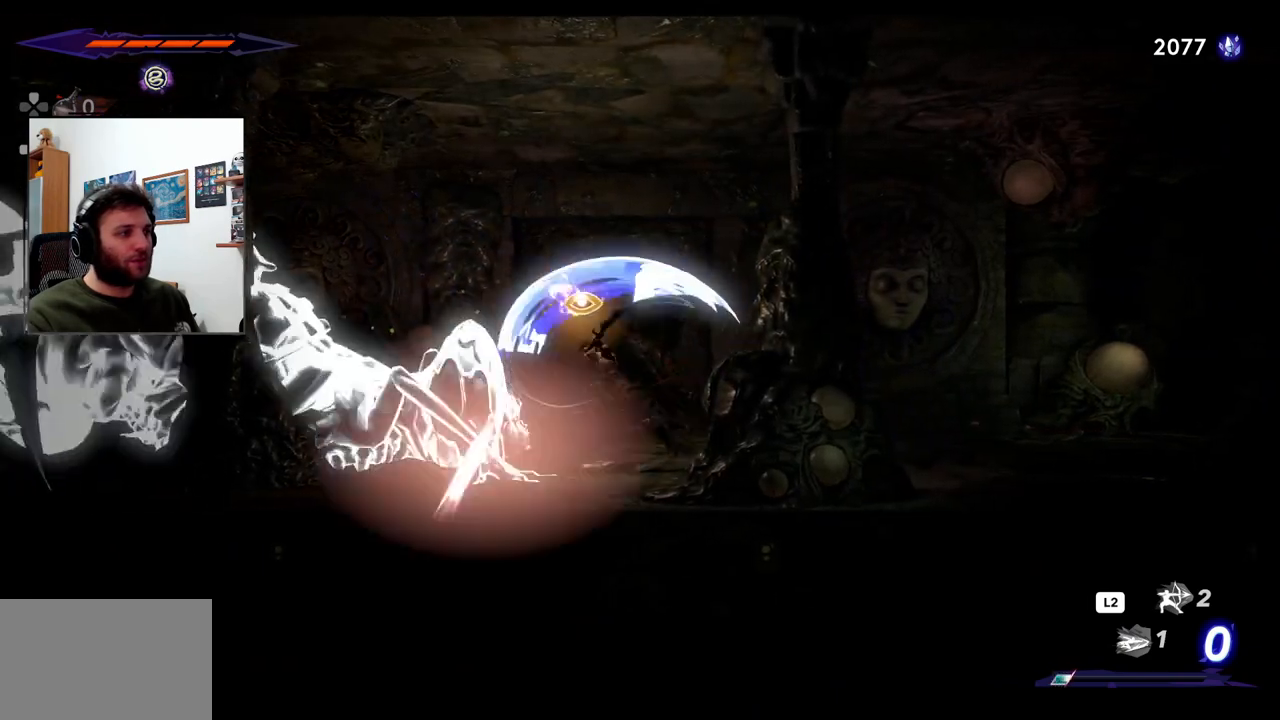
Gameplay with a controller (PlayStation layout); each line is a JSON object with the inputs held at the frame after it. "events" lists button and stick changes between this image and that frame as [ms after this image, input, new state], when the widget could be followed in between.
{"buttons": [], "left_stick": "center", "right_stick": "center", "events": [[17, "SQUARE", "down"], [117, "SQUARE", "up"], [400, "SQUARE", "down"], [500, "SQUARE", "up"]]}
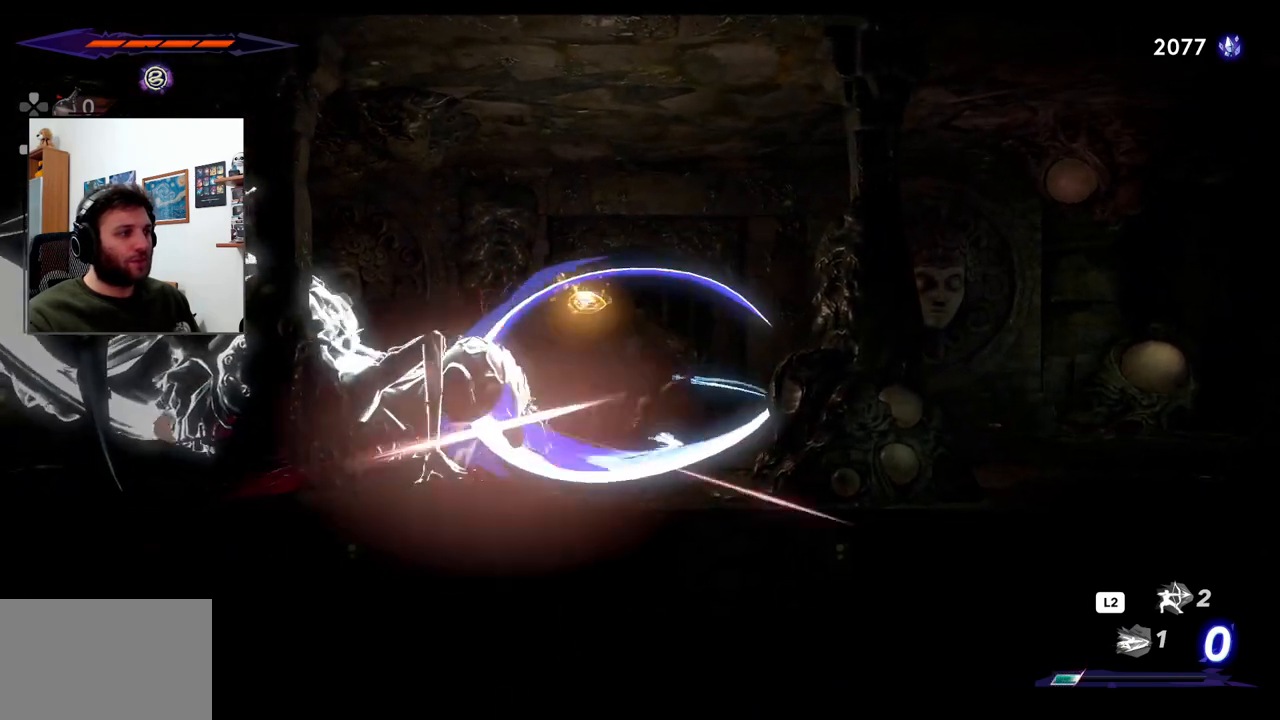
{"buttons": [], "left_stick": "center", "right_stick": "center", "events": []}
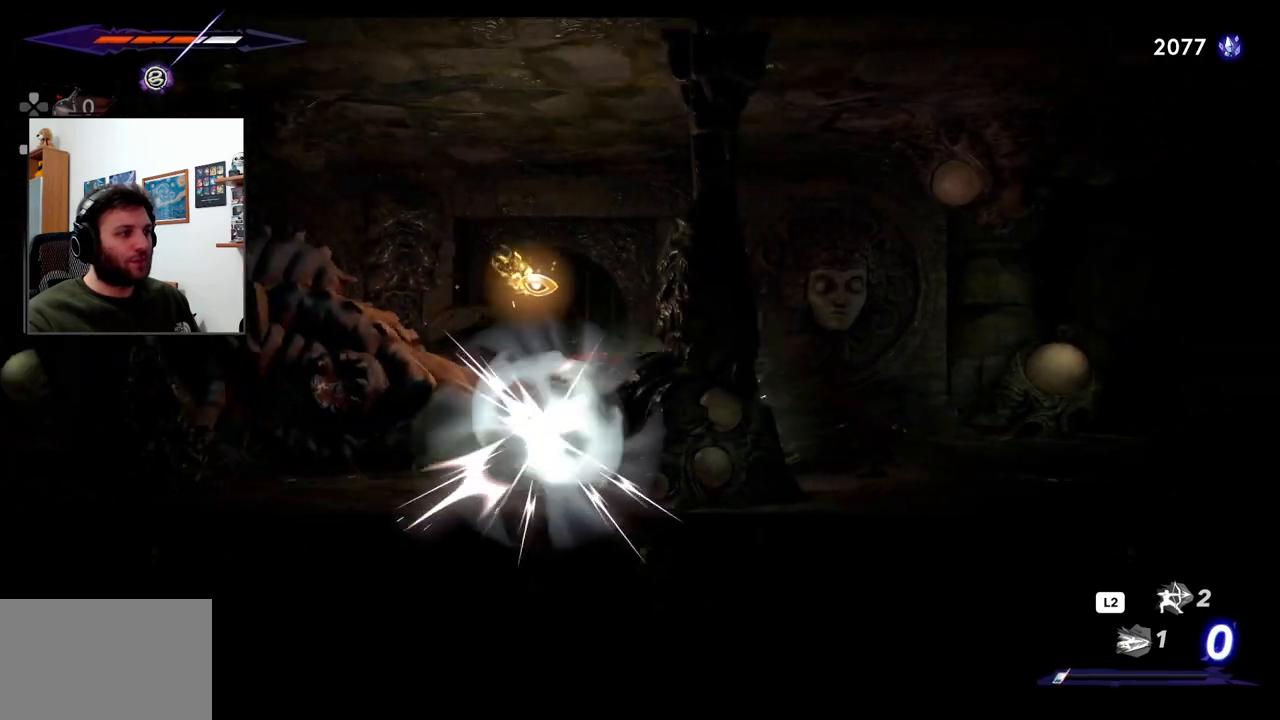
{"buttons": [], "left_stick": "center", "right_stick": "center", "events": [[17, "SQUARE", "down"], [100, "SQUARE", "up"], [267, "L2", "down"], [400, "L2", "up"]]}
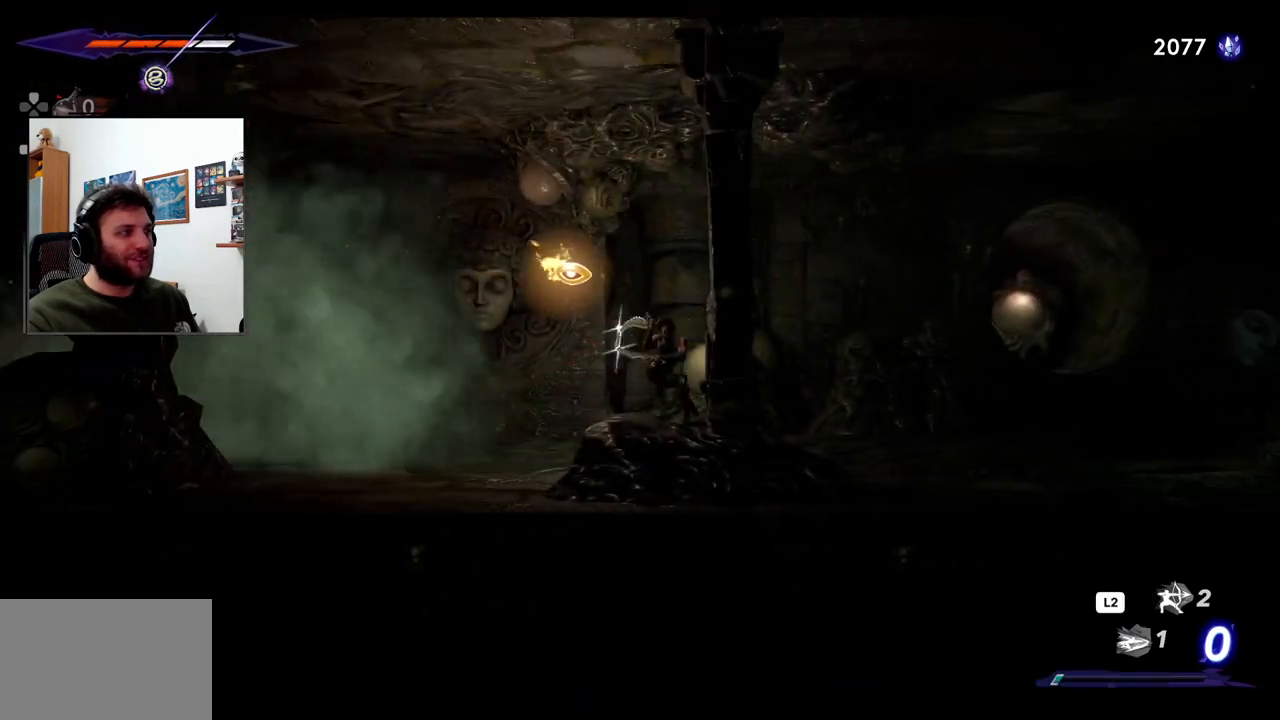
{"buttons": [], "left_stick": "left", "right_stick": "center", "events": [[133, "left_stick", "left"]]}
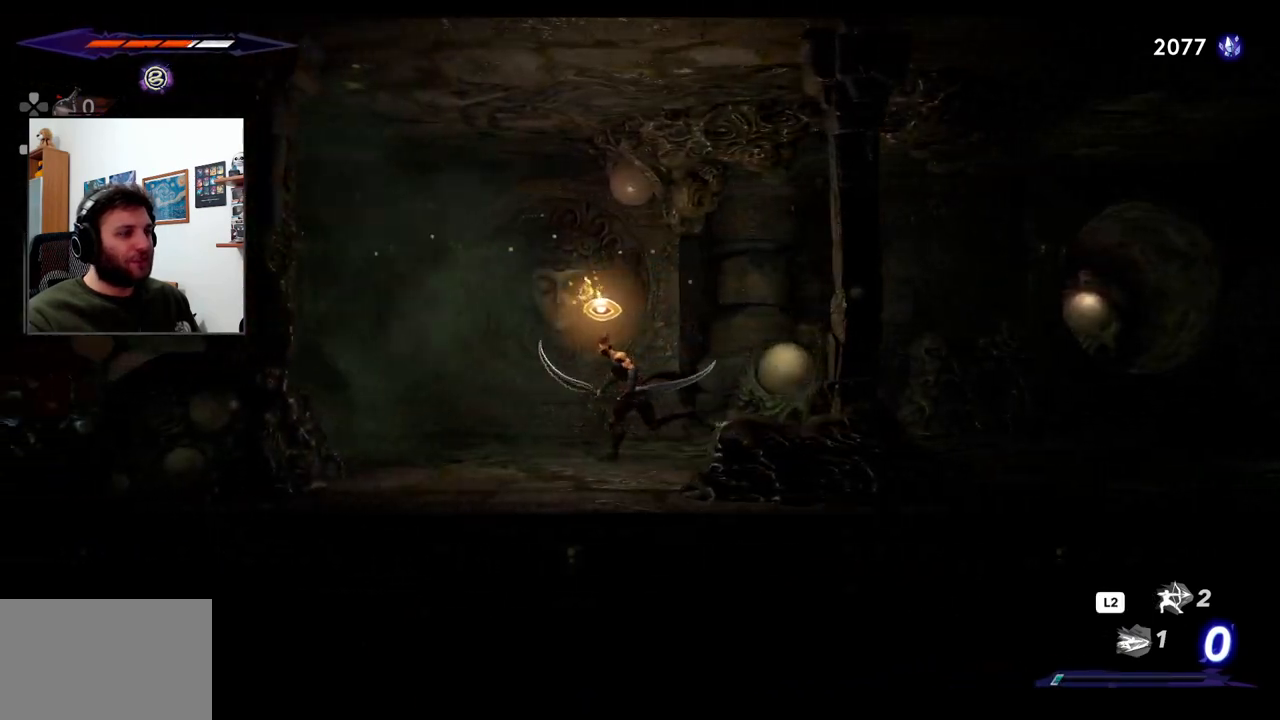
{"buttons": [], "left_stick": "left", "right_stick": "center", "events": []}
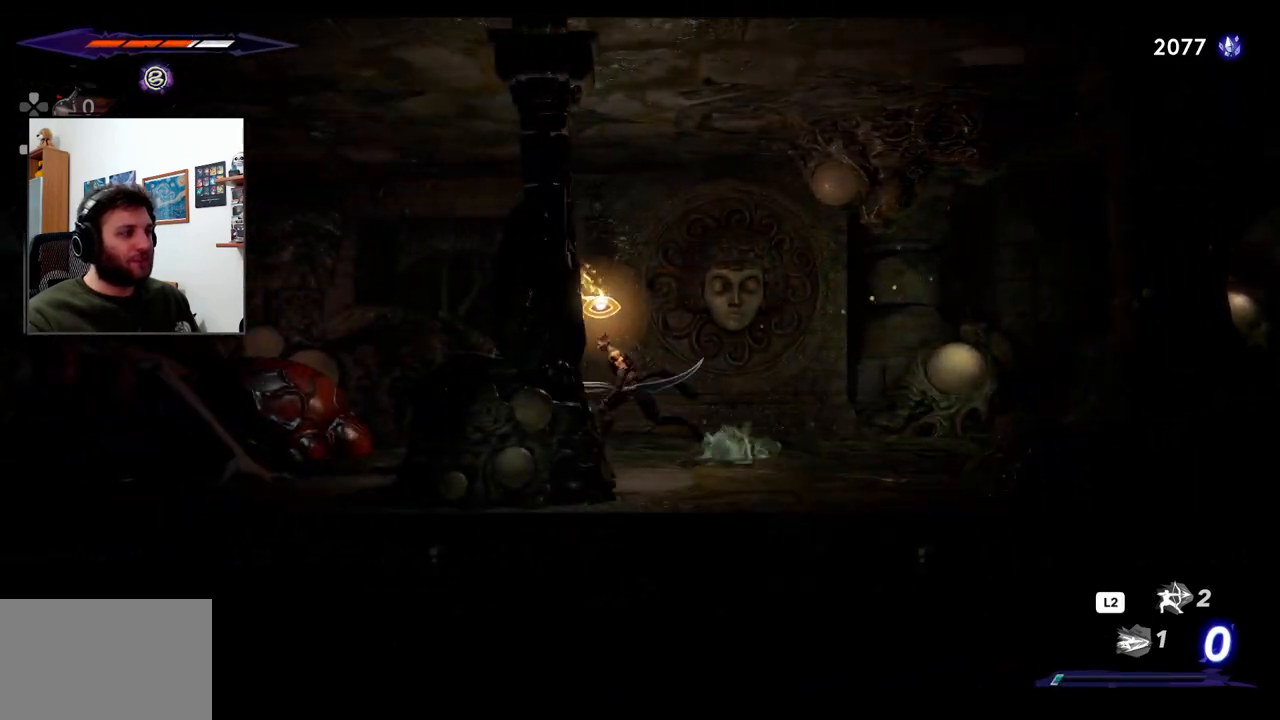
{"buttons": ["SQUARE"], "left_stick": "center", "right_stick": "center", "events": [[133, "SQUARE", "down"], [233, "SQUARE", "up"], [283, "left_stick", "center"], [317, "SQUARE", "down"], [417, "SQUARE", "up"], [500, "SQUARE", "down"]]}
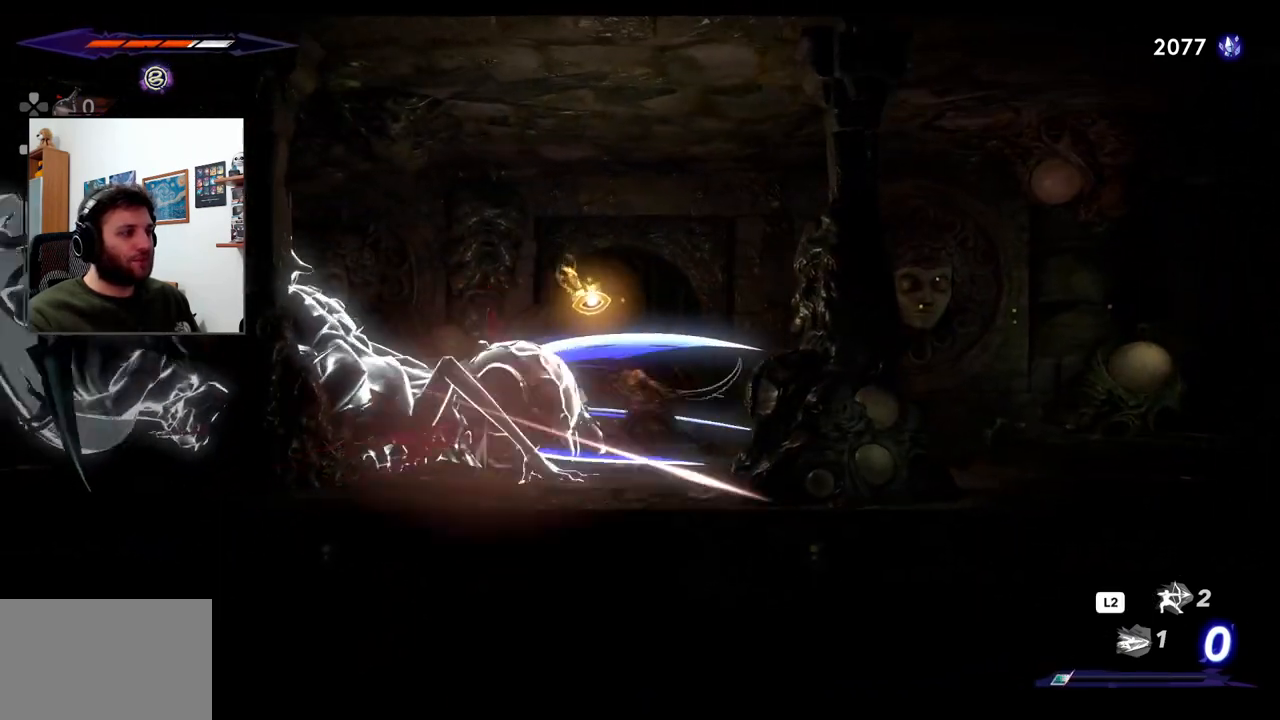
{"buttons": [], "left_stick": "center", "right_stick": "center", "events": [[67, "SQUARE", "up"]]}
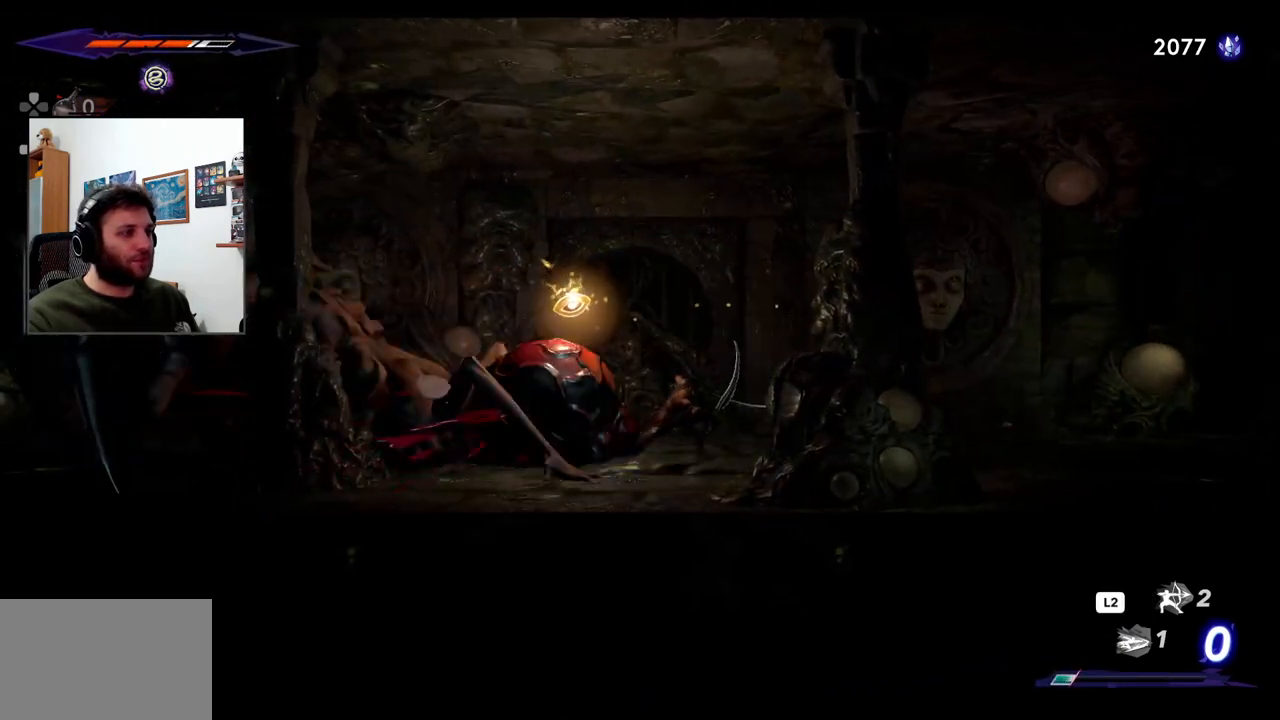
{"buttons": [], "left_stick": "center", "right_stick": "center", "events": [[300, "SQUARE", "down"], [400, "SQUARE", "up"]]}
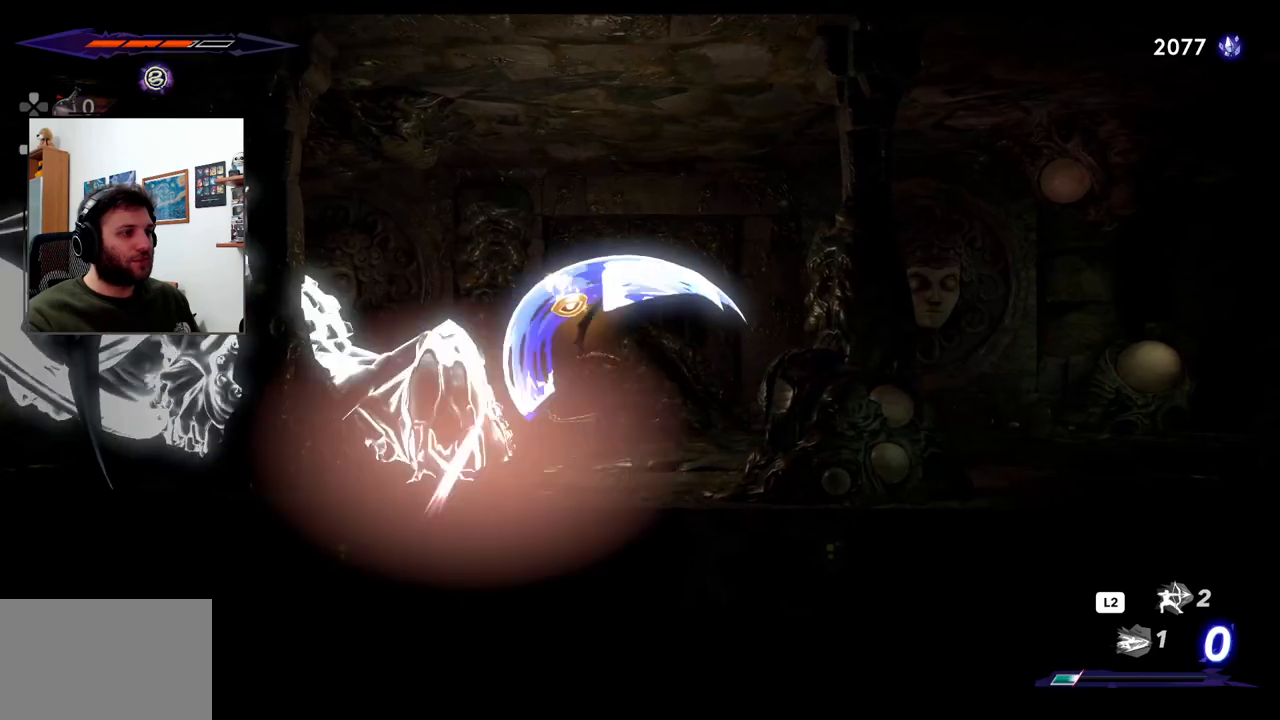
{"buttons": [], "left_stick": "center", "right_stick": "center", "events": [[117, "L2", "down"], [267, "L2", "up"], [350, "L2", "down"], [483, "L2", "up"]]}
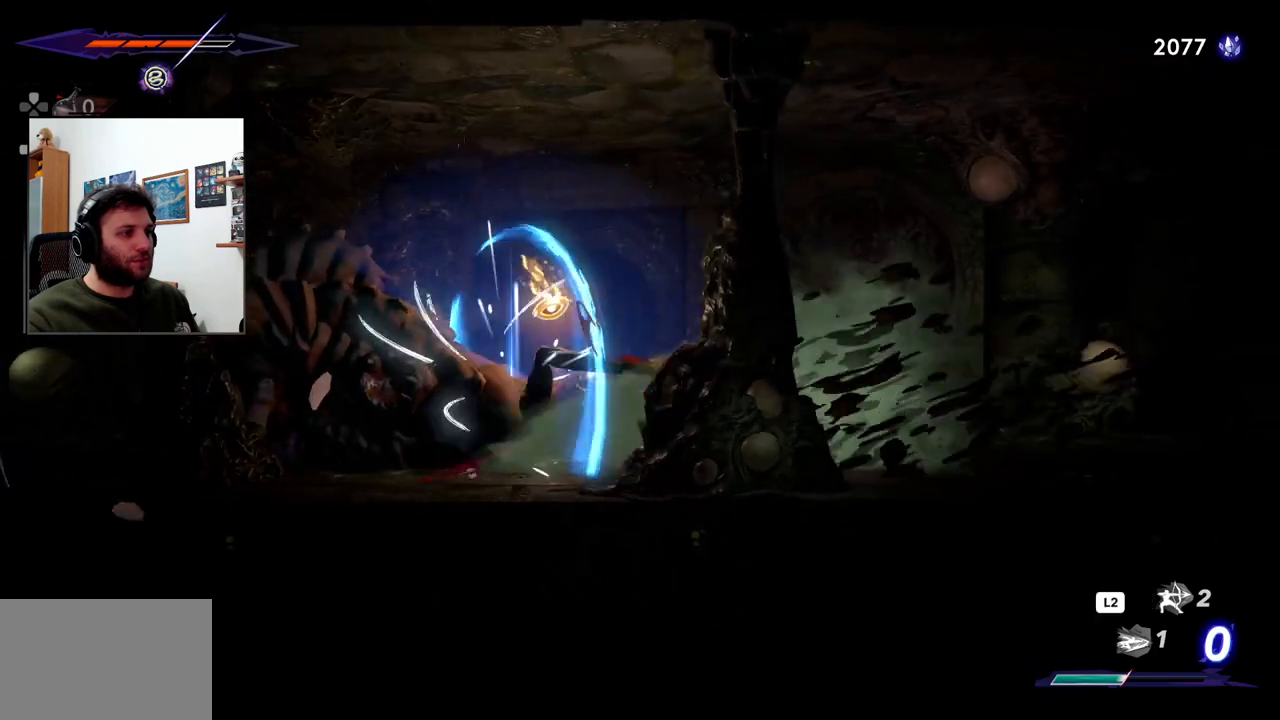
{"buttons": ["SQUARE"], "left_stick": "left", "right_stick": "center", "events": [[317, "SQUARE", "down"], [417, "SQUARE", "up"], [467, "left_stick", "left"], [500, "SQUARE", "down"]]}
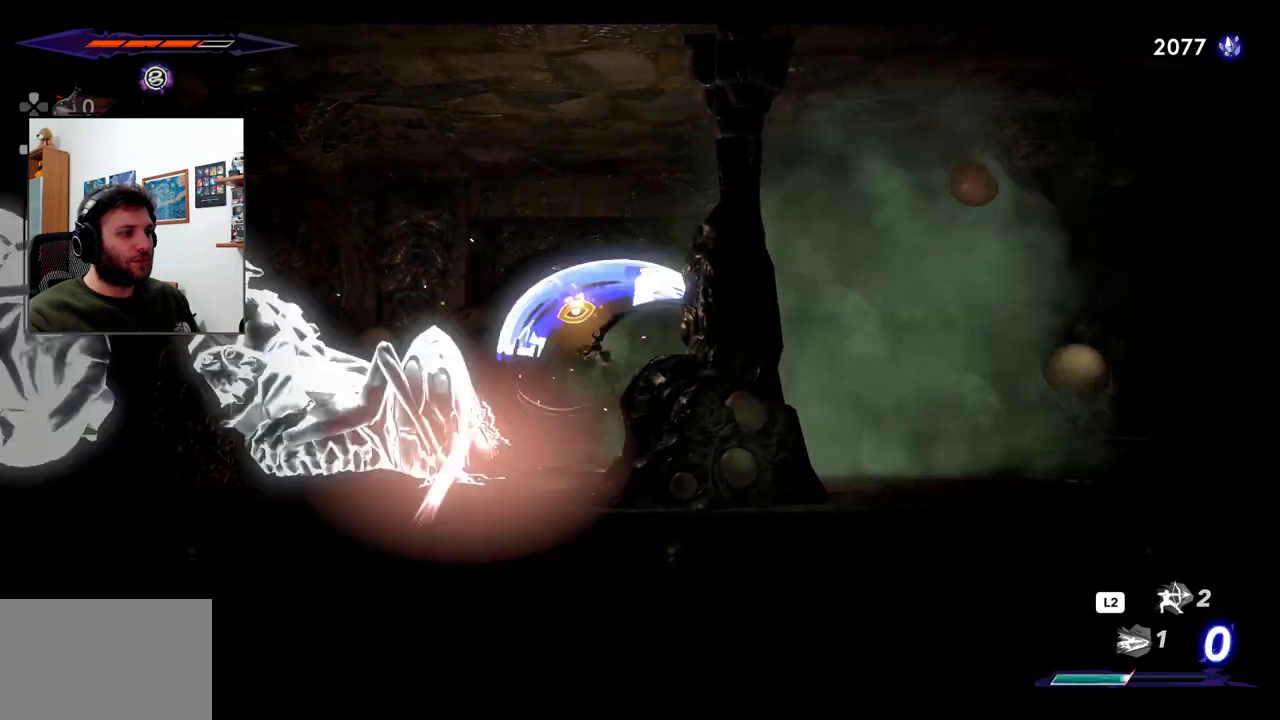
{"buttons": ["SQUARE"], "left_stick": "center", "right_stick": "center", "events": [[50, "SQUARE", "up"], [150, "SQUARE", "down"], [150, "left_stick", "center"], [200, "SQUARE", "up"], [283, "SQUARE", "down"], [367, "SQUARE", "up"], [433, "SQUARE", "down"]]}
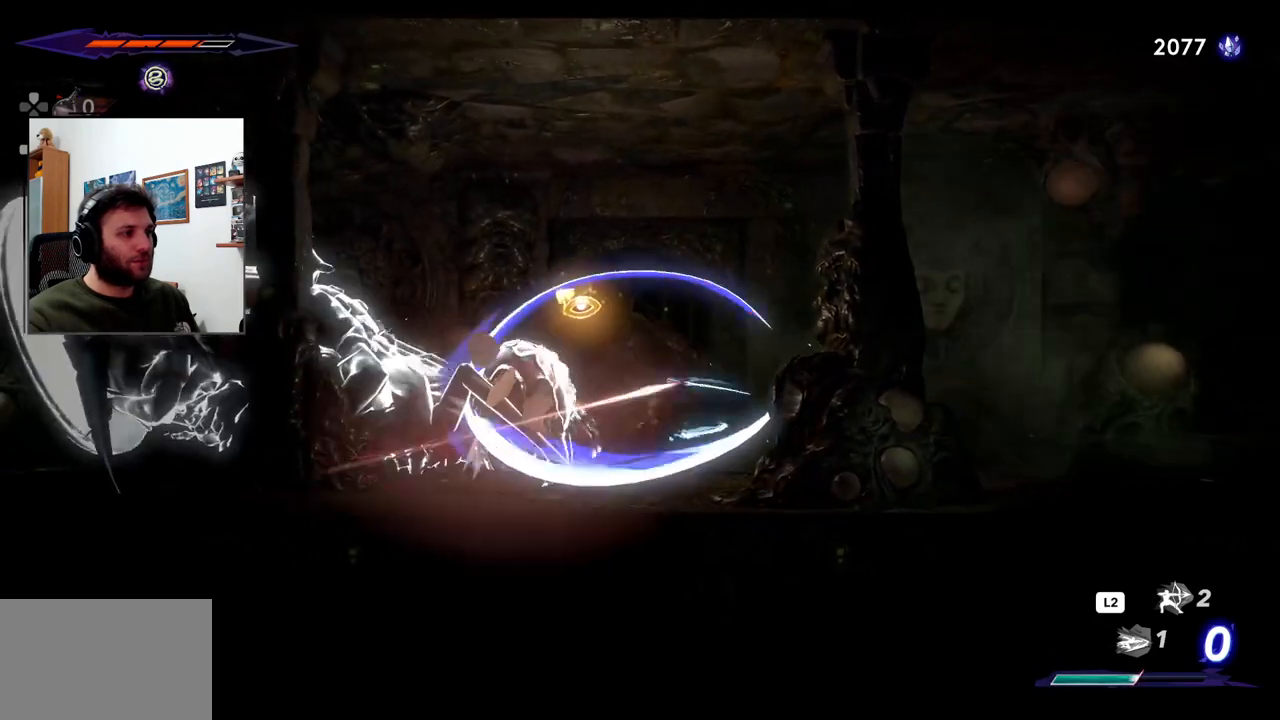
{"buttons": [], "left_stick": "center", "right_stick": "center", "events": [[17, "SQUARE", "up"], [83, "SQUARE", "down"], [167, "SQUARE", "up"], [267, "SQUARE", "down"], [300, "SQUARE", "up"]]}
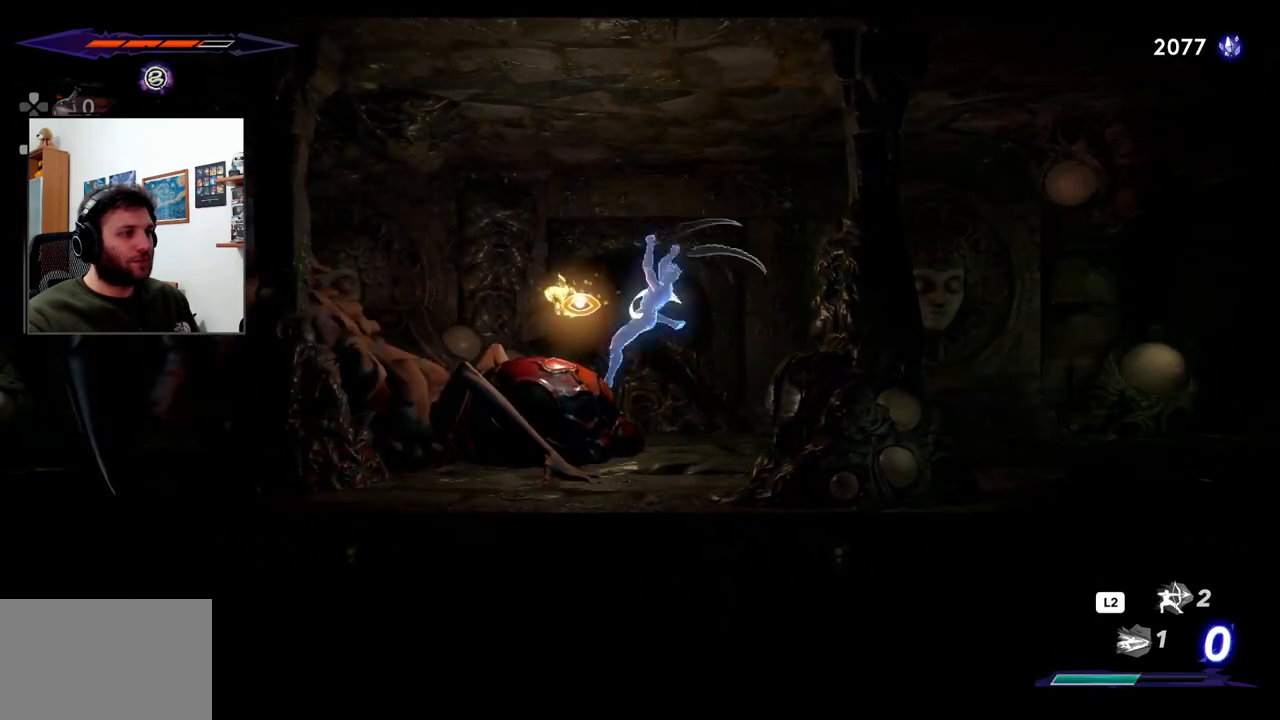
{"buttons": [], "left_stick": "center", "right_stick": "center", "events": []}
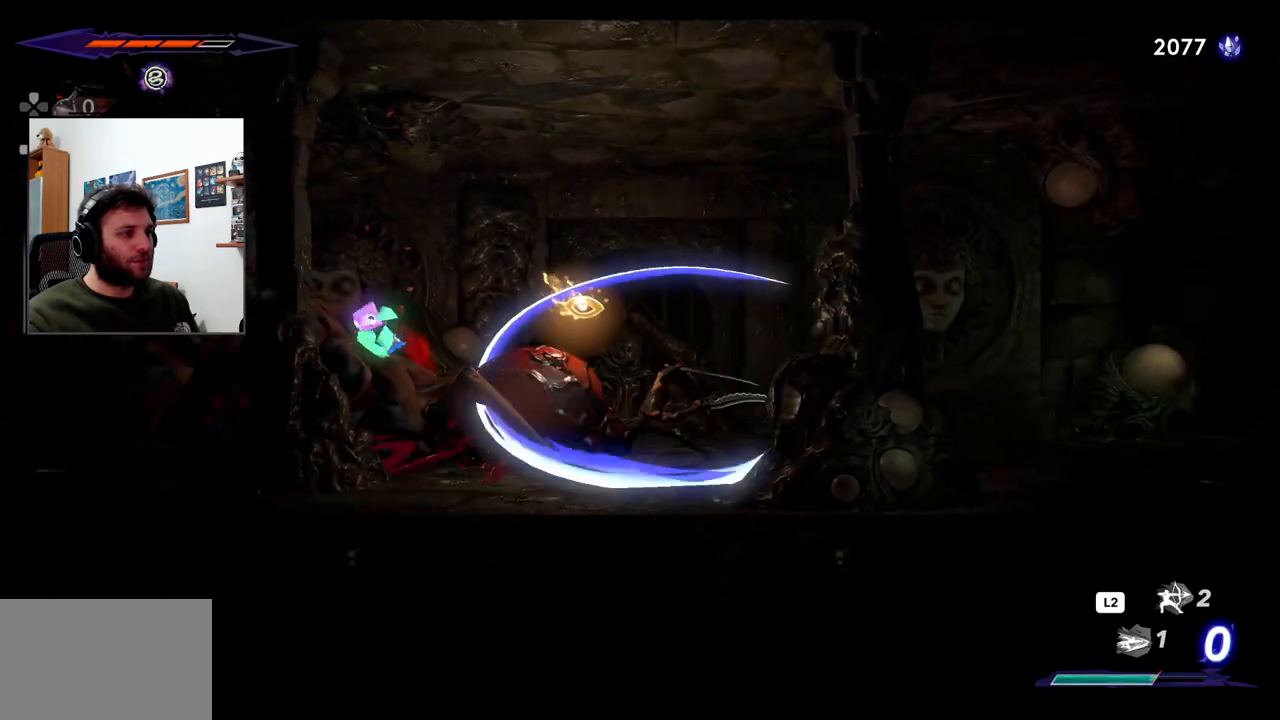
{"buttons": [], "left_stick": "center", "right_stick": "center", "events": []}
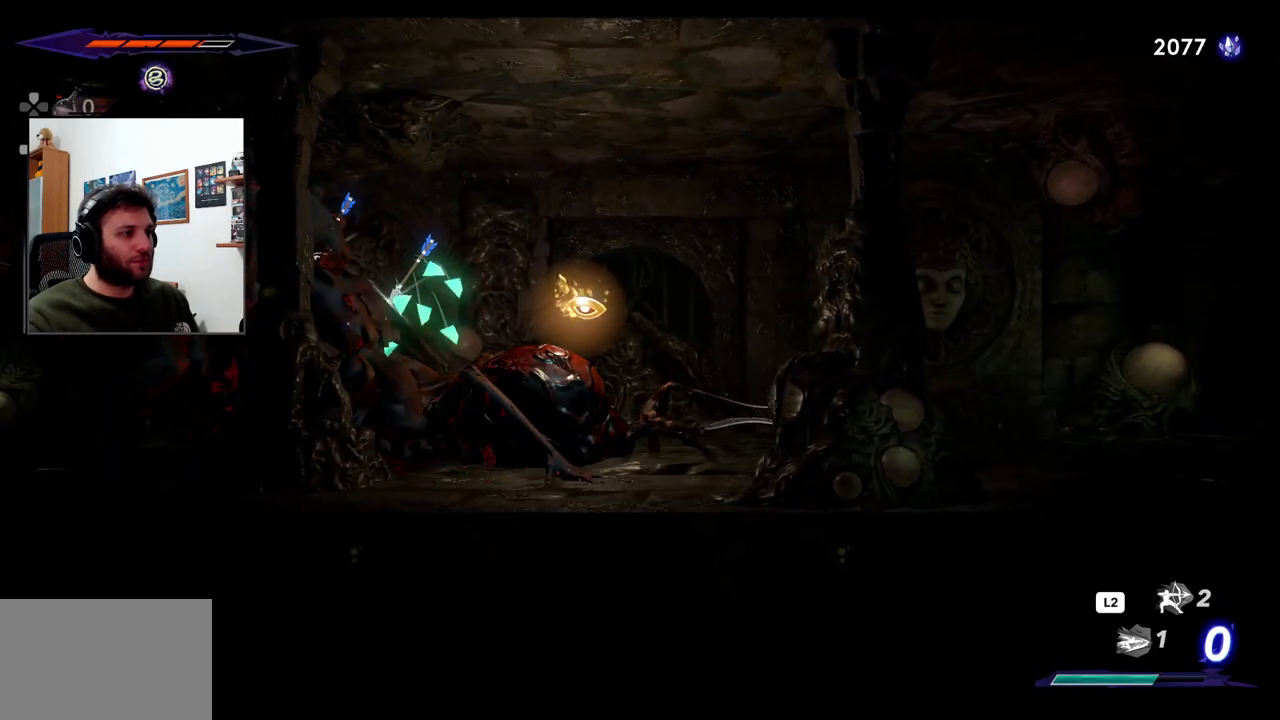
{"buttons": [], "left_stick": "left", "right_stick": "center", "events": [[83, "left_stick", "left"]]}
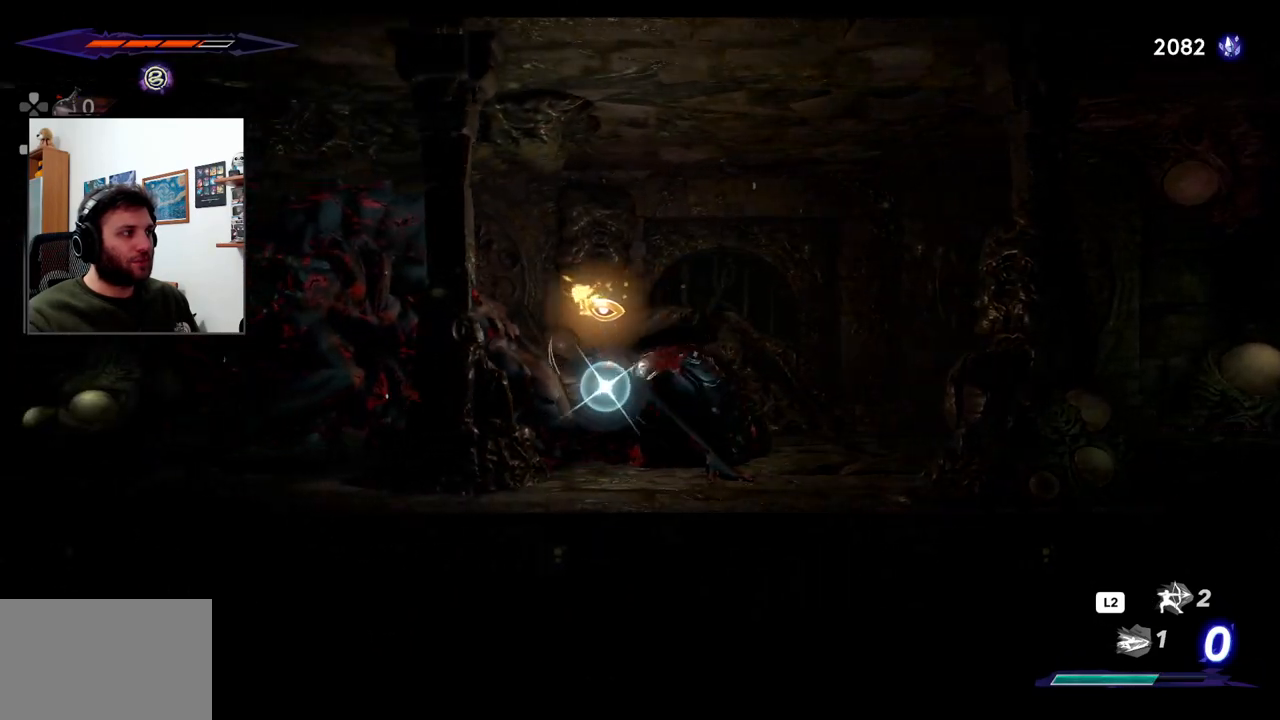
{"buttons": [], "left_stick": "right", "right_stick": "center", "events": [[500, "left_stick", "right"]]}
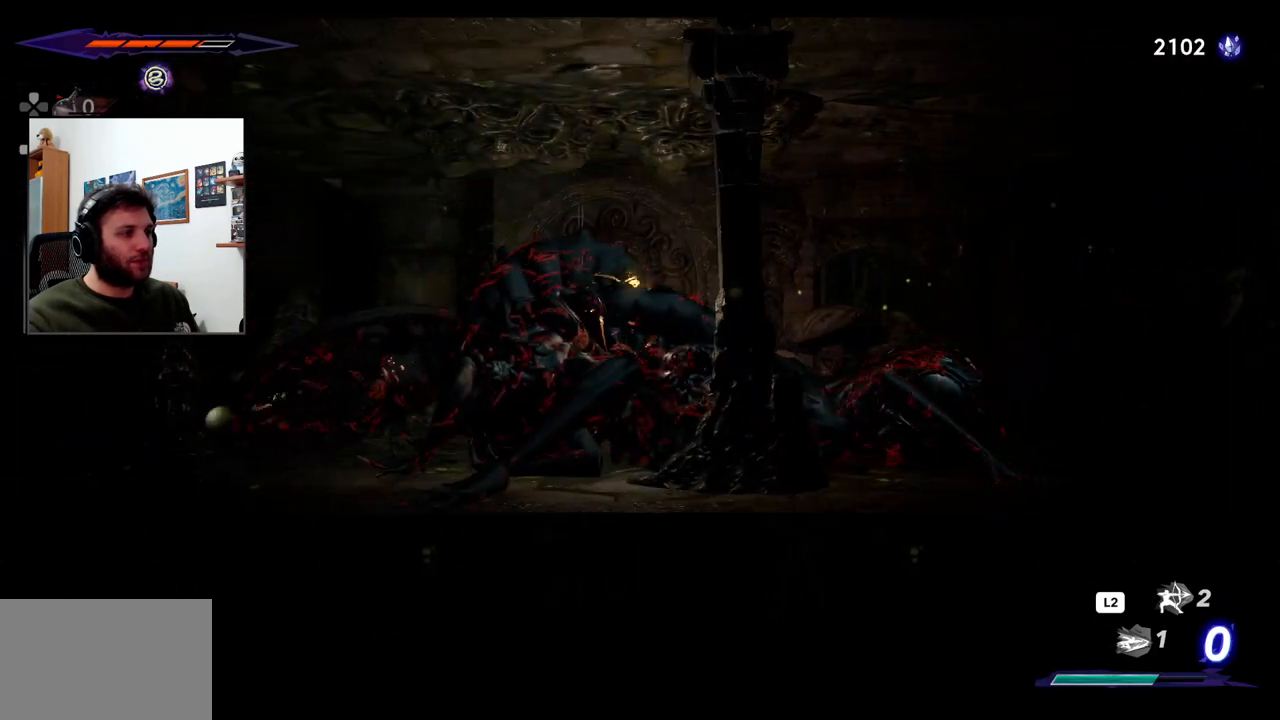
{"buttons": [], "left_stick": "right", "right_stick": "center", "events": []}
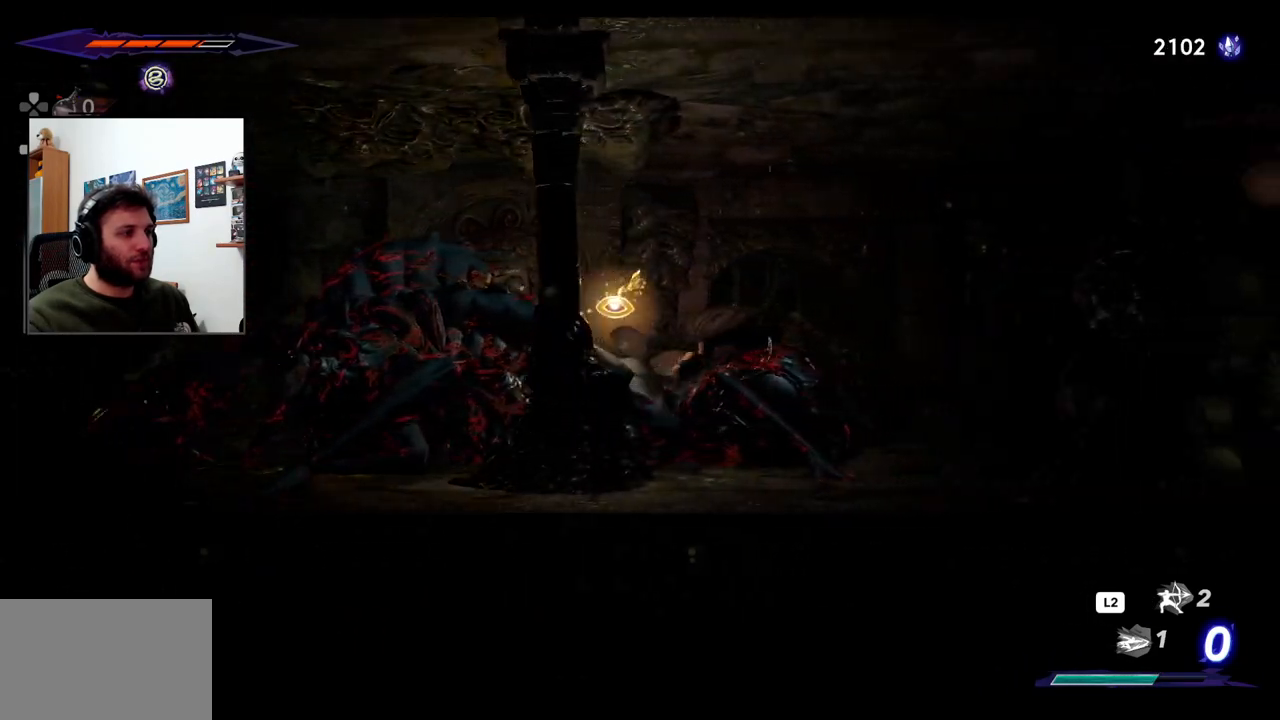
{"buttons": [], "left_stick": "right", "right_stick": "center", "events": []}
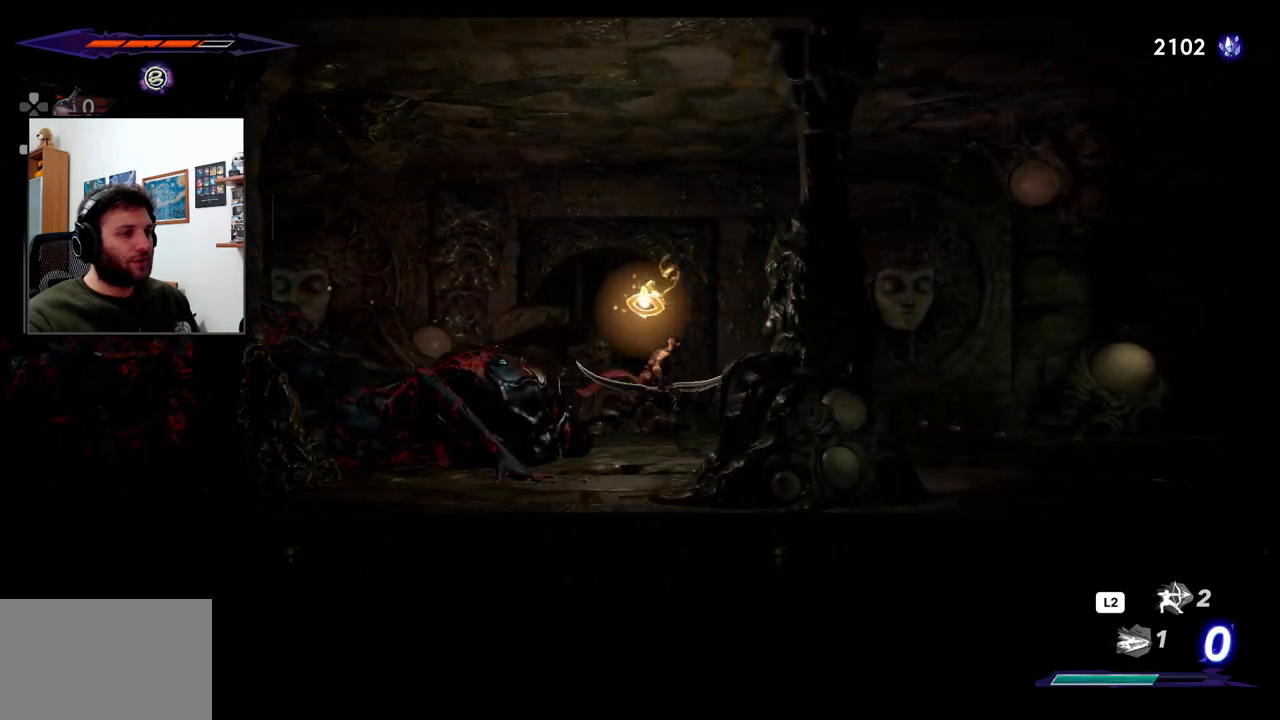
{"buttons": ["R2"], "left_stick": "right", "right_stick": "center", "events": [[100, "R2", "down"]]}
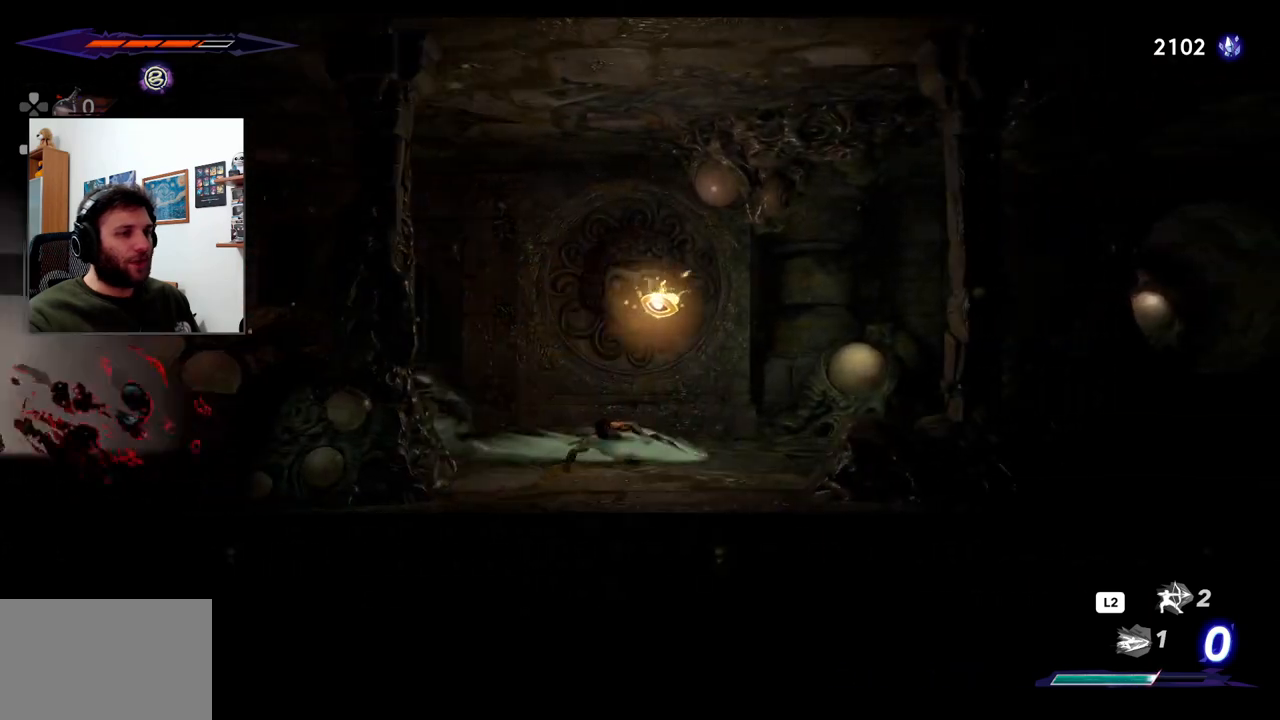
{"buttons": ["R2"], "left_stick": "right", "right_stick": "center", "events": []}
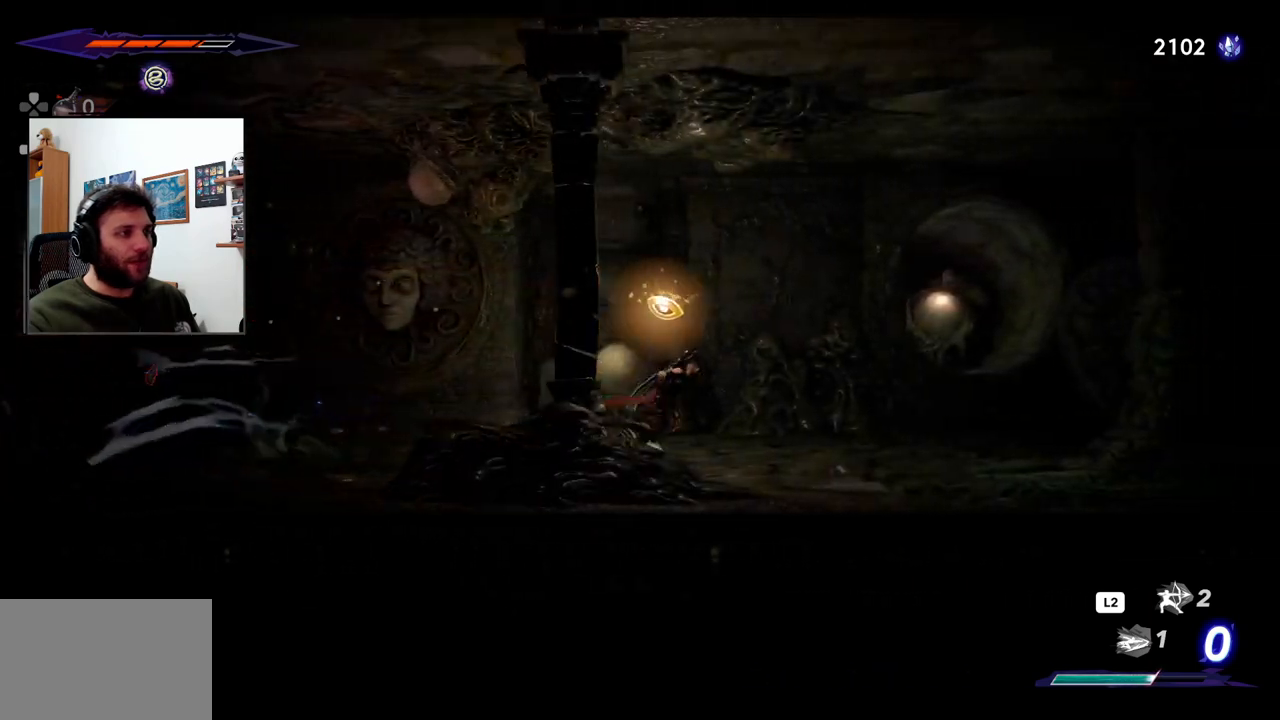
{"buttons": [], "left_stick": "right", "right_stick": "center", "events": [[283, "R2", "up"]]}
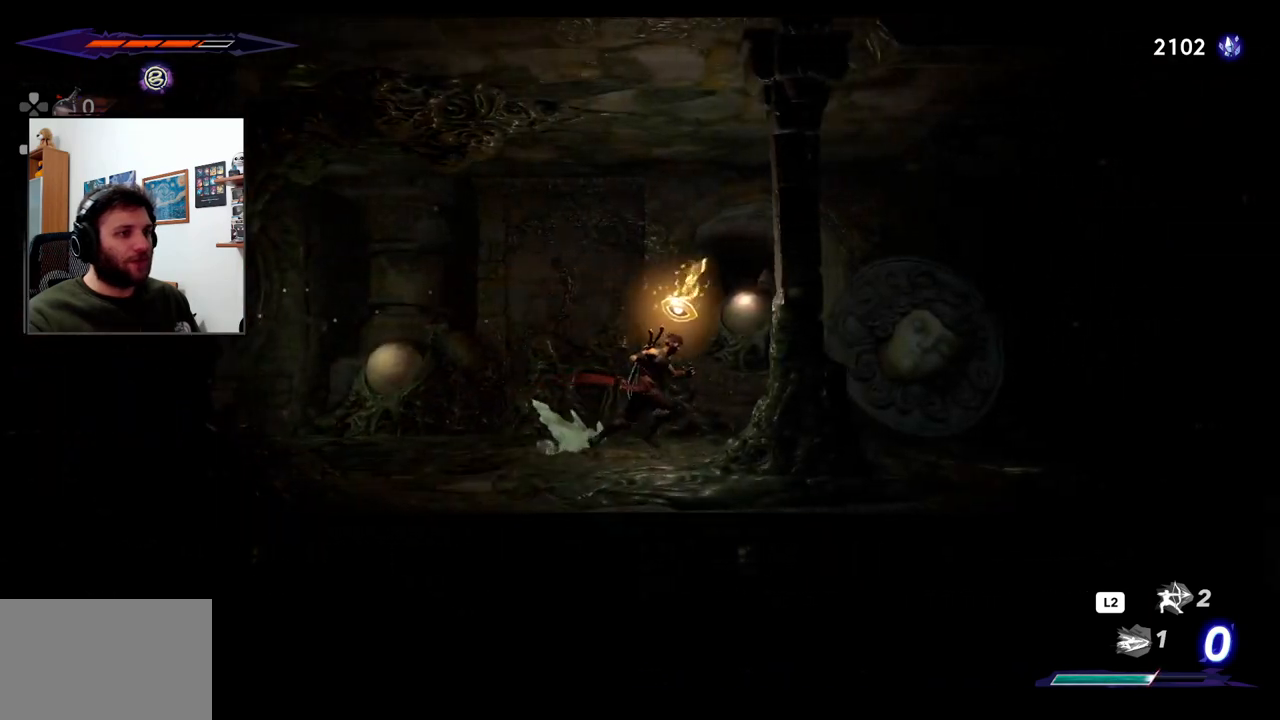
{"buttons": ["R2"], "left_stick": "right", "right_stick": "center", "events": [[317, "R2", "down"]]}
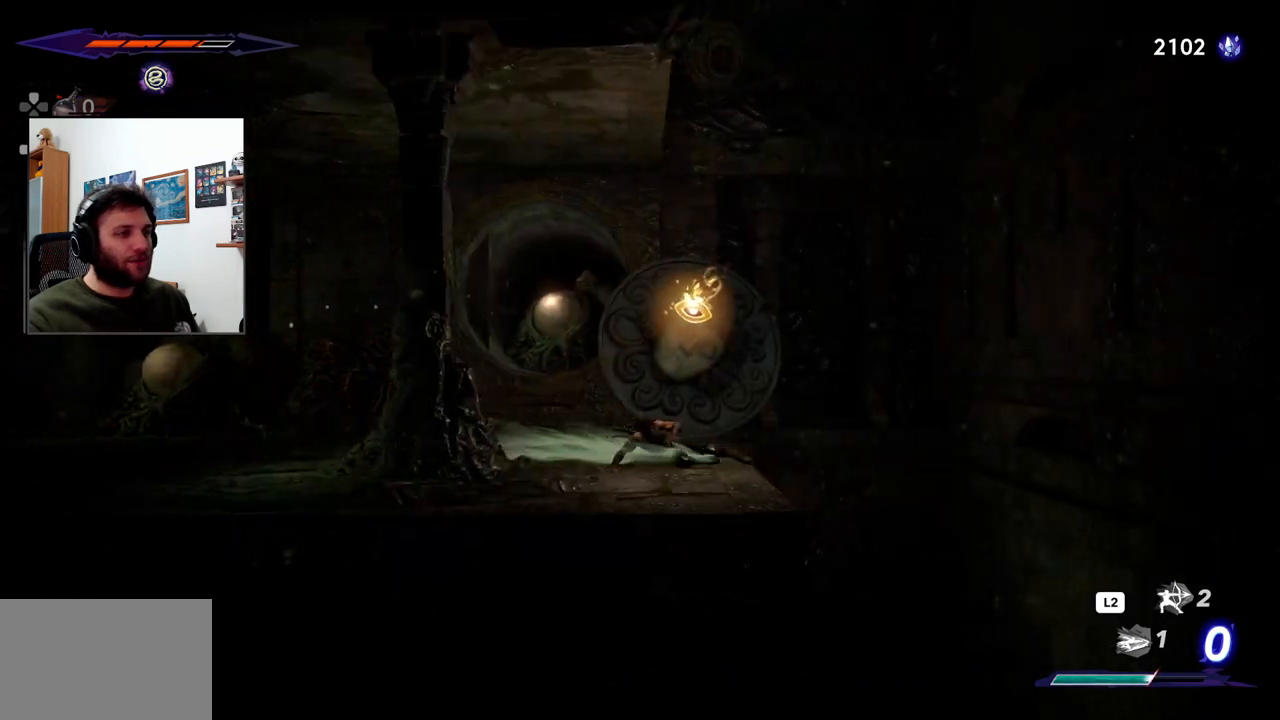
{"buttons": [], "left_stick": "right", "right_stick": "center", "events": [[433, "R2", "up"]]}
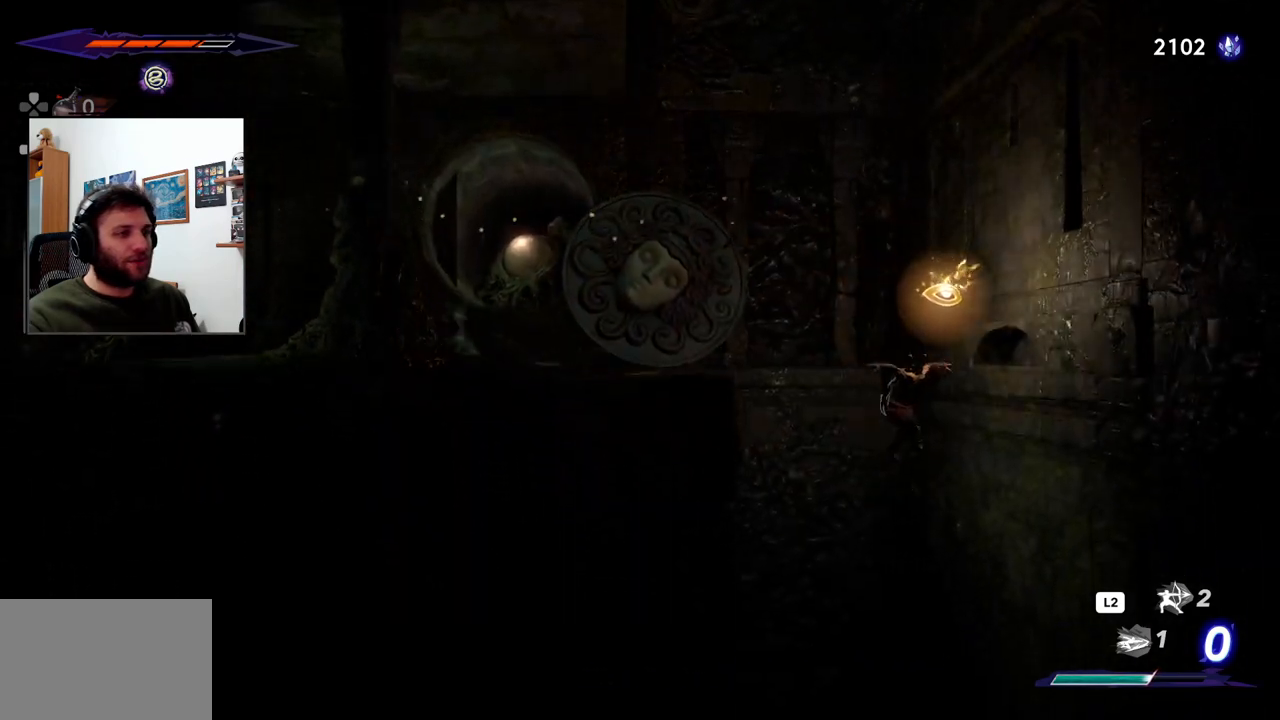
{"buttons": ["CROSS"], "left_stick": "center", "right_stick": "center", "events": [[50, "CROSS", "down"], [367, "CROSS", "up"], [483, "left_stick", "center"], [500, "CROSS", "down"]]}
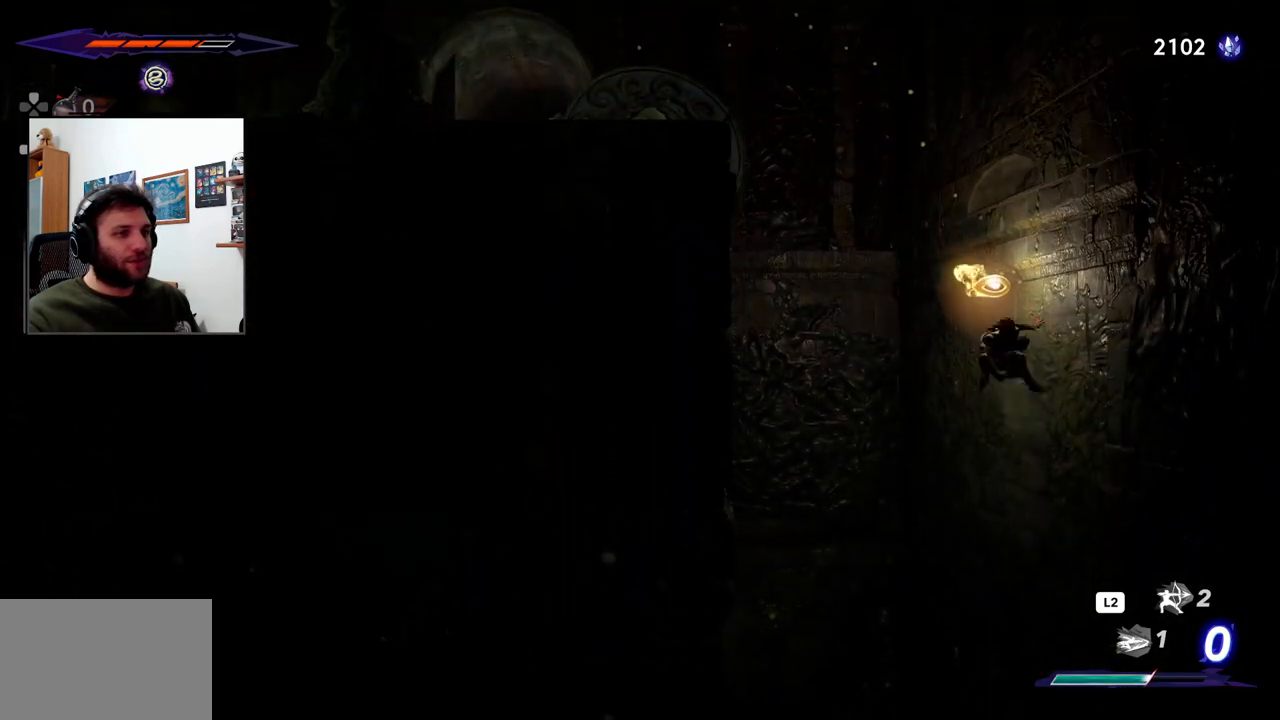
{"buttons": ["CROSS"], "left_stick": "left", "right_stick": "center", "events": [[33, "left_stick", "left"]]}
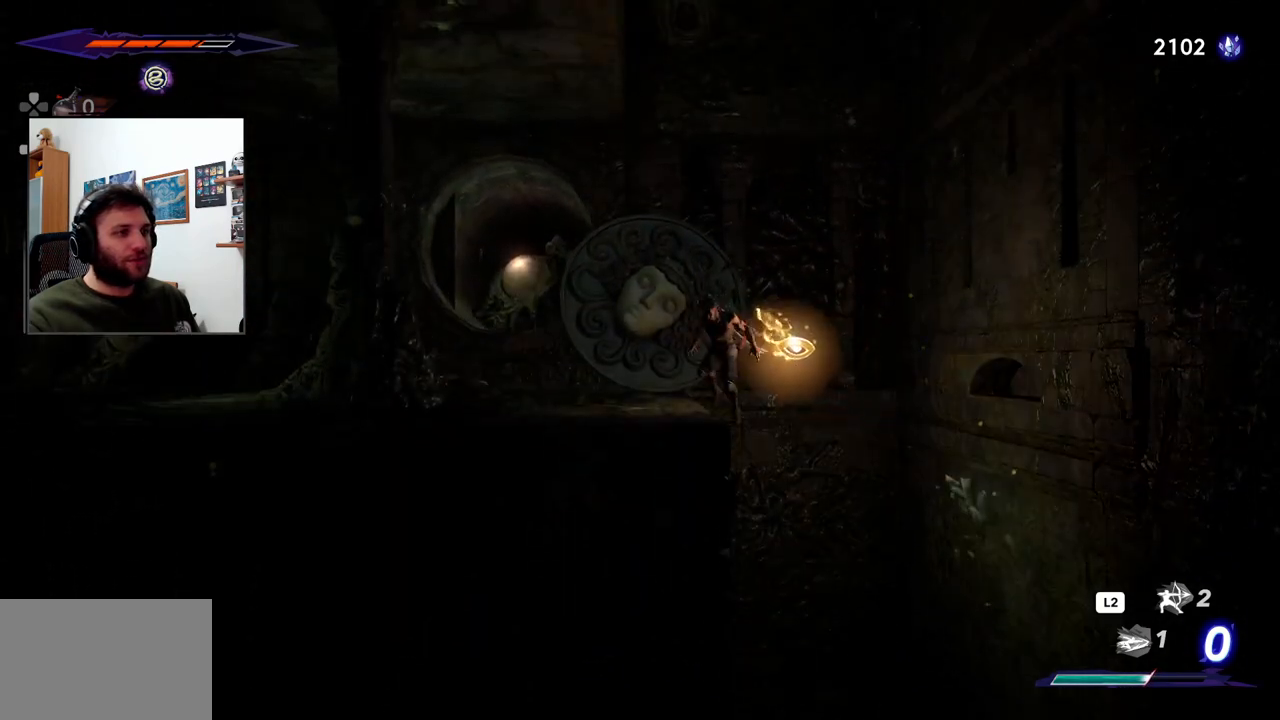
{"buttons": [], "left_stick": "center", "right_stick": "center", "events": [[150, "CROSS", "up"], [233, "left_stick", "right"], [267, "CROSS", "down"], [433, "left_stick", "center"], [467, "CROSS", "up"]]}
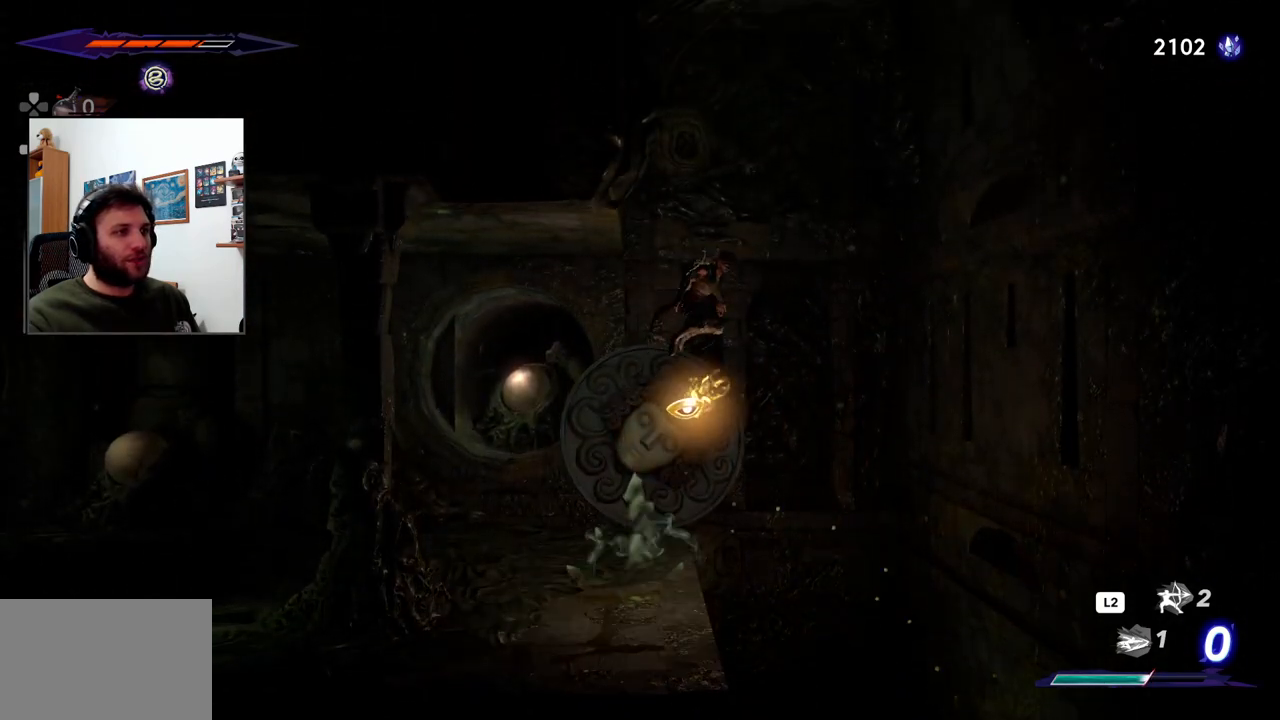
{"buttons": ["R2"], "left_stick": "right", "right_stick": "center", "events": [[100, "left_stick", "right"], [400, "R2", "down"]]}
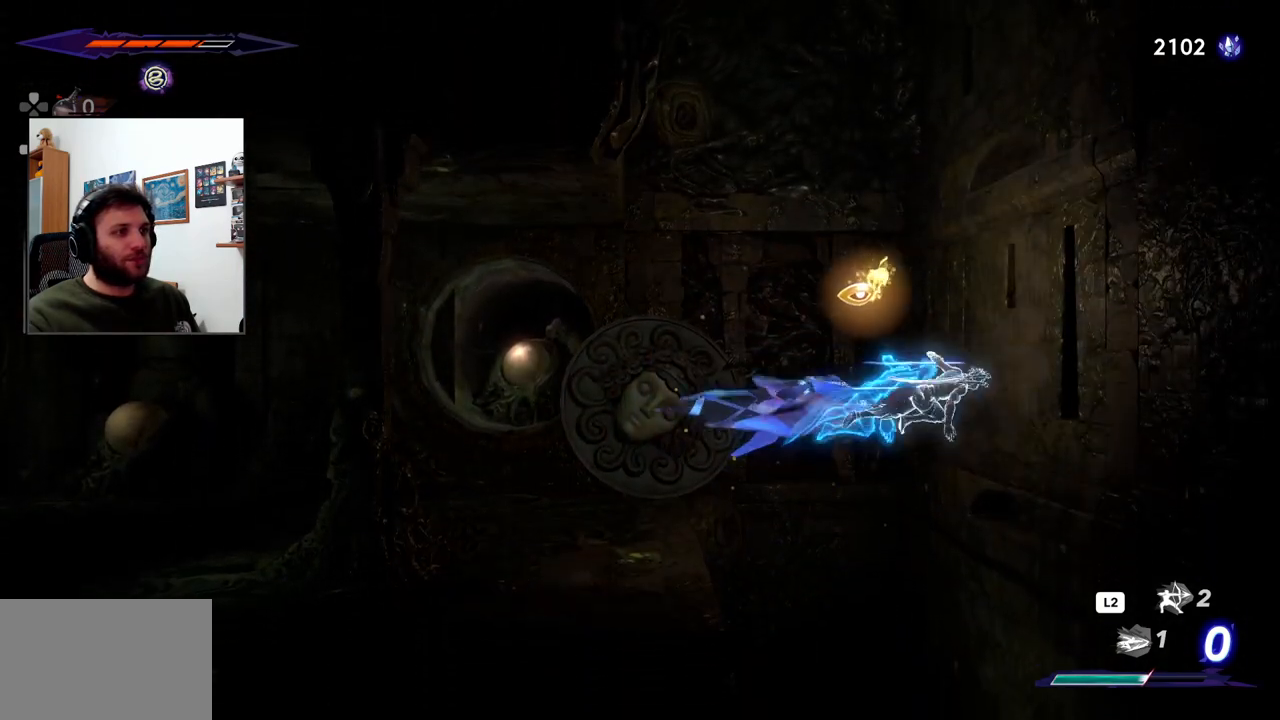
{"buttons": ["CROSS"], "left_stick": "left", "right_stick": "center", "events": [[167, "R2", "up"], [250, "CROSS", "down"], [283, "left_stick", "left"]]}
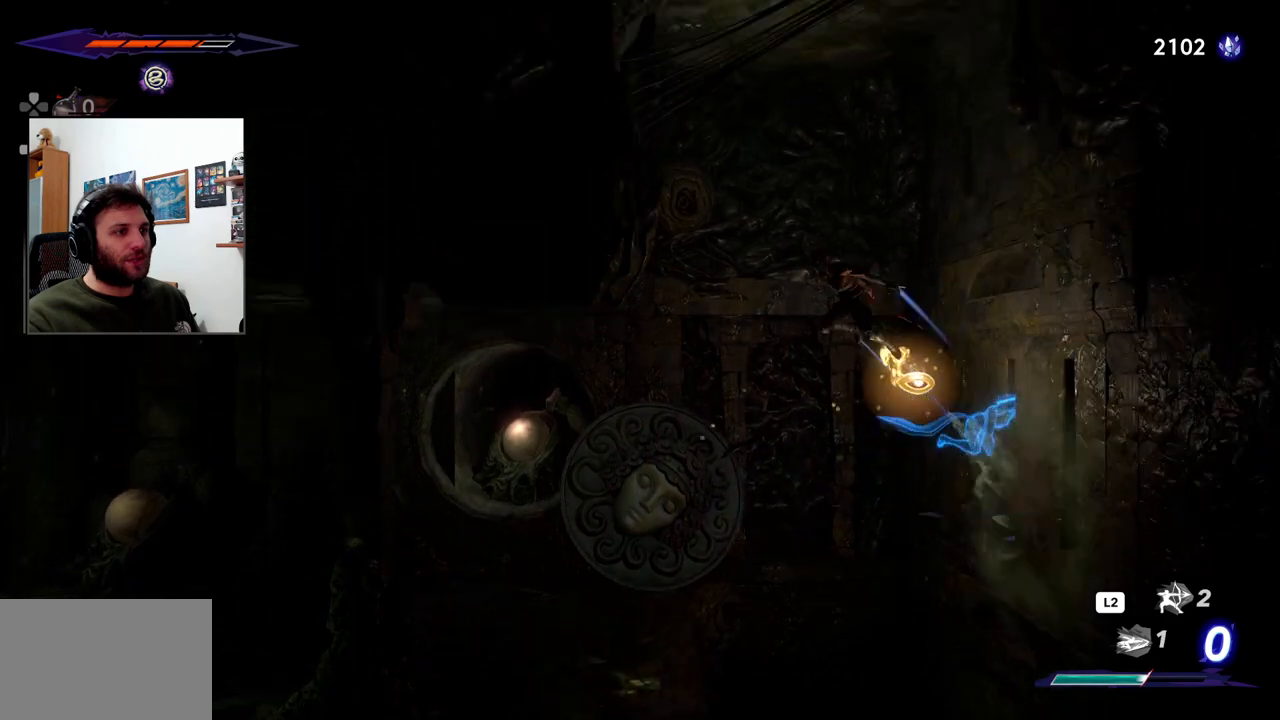
{"buttons": [], "left_stick": "left", "right_stick": "center", "events": [[217, "R2", "down"], [433, "R2", "up"], [450, "CROSS", "up"]]}
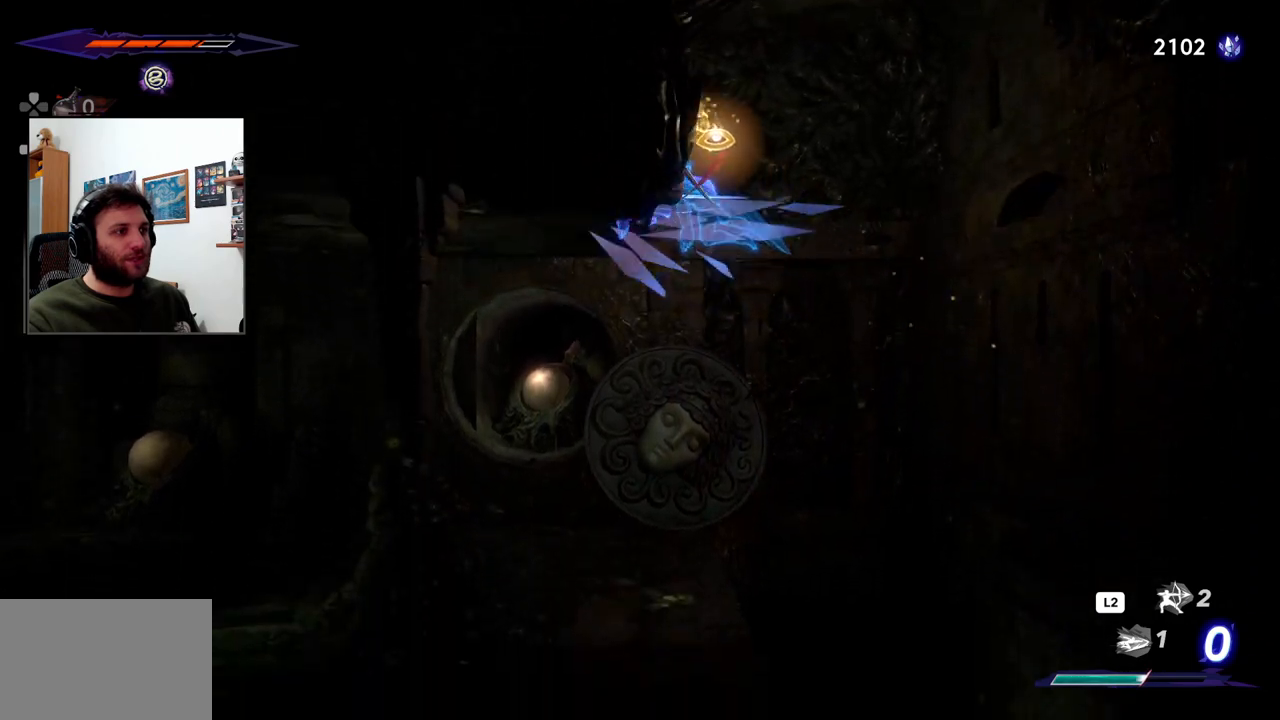
{"buttons": ["CROSS"], "left_stick": "right", "right_stick": "center", "events": [[50, "CROSS", "down"], [50, "left_stick", "right"], [267, "left_stick", "center"], [367, "left_stick", "right"]]}